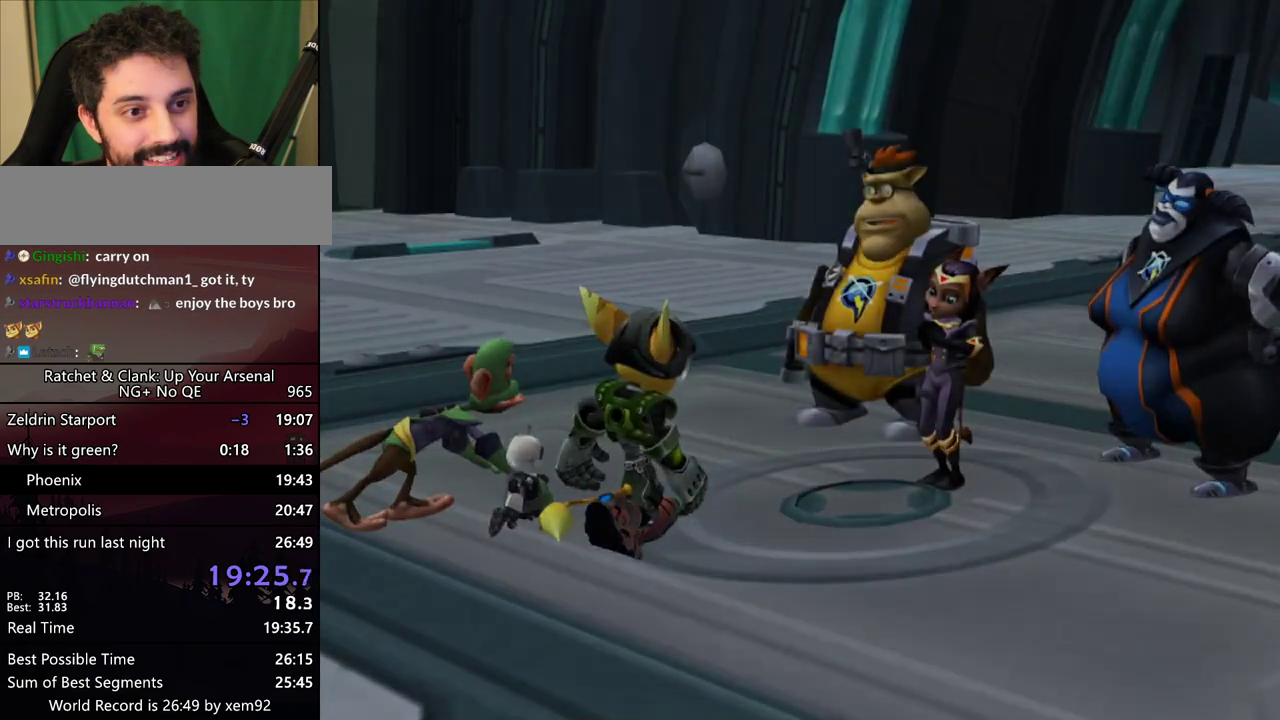
Gameplay with a controller (PlayStation layout); each line is a JSON object with the inputs held at the frame after it. "events" lists button and stick changes between this image and that frame as [ms after this image, input, new state], when the widget could be followed in between. This overlay highlights the sticks when they move; stick clicks (L3) are not distinguishable. Not read: L3 R3.
{"buttons": [], "left_stick": "up", "right_stick": "right", "events": [[50, "left_stick", "up-right"], [100, "CROSS", "down"], [183, "CROSS", "up"], [333, "right_stick", "right"], [467, "left_stick", "up"]]}
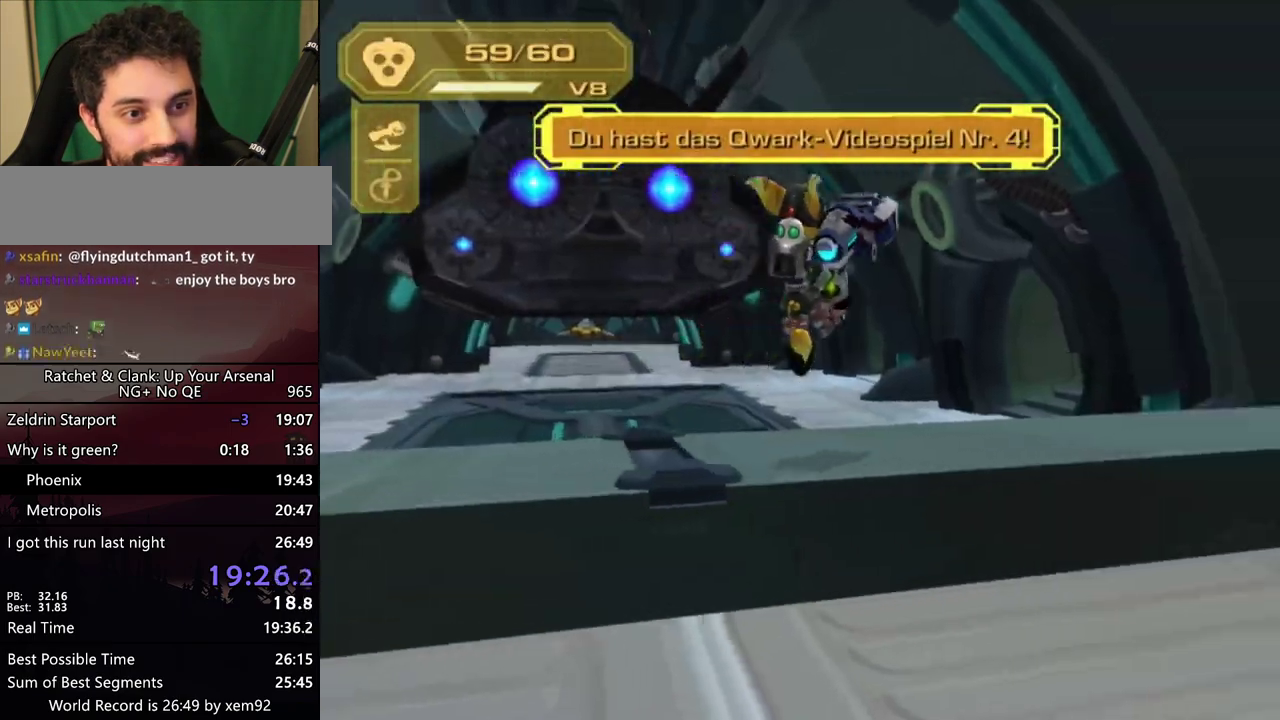
{"buttons": ["R1"], "left_stick": "up", "right_stick": "center", "events": [[17, "right_stick", "center"], [67, "R1", "down"], [150, "R1", "up"], [217, "R1", "down"]]}
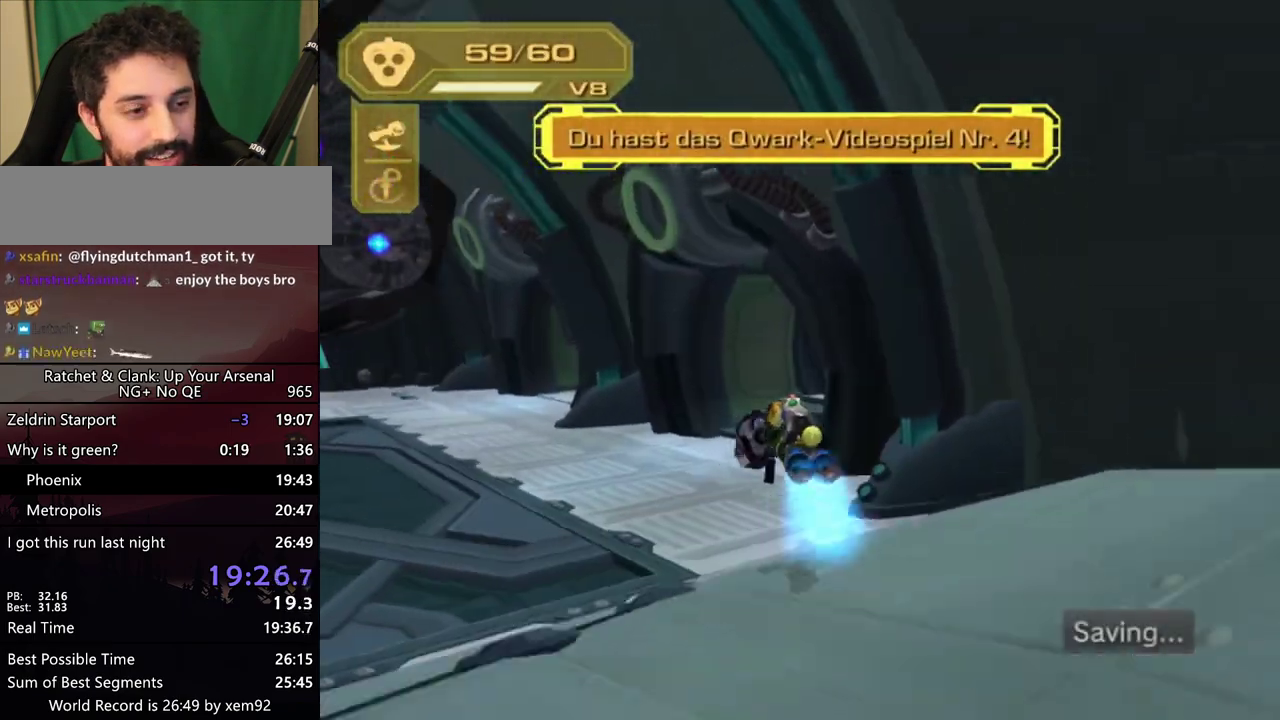
{"buttons": ["R1"], "left_stick": "up", "right_stick": "center", "events": [[100, "left_stick", "up-right"], [167, "R1", "up"], [167, "left_stick", "right"], [217, "R1", "down"], [333, "left_stick", "up"]]}
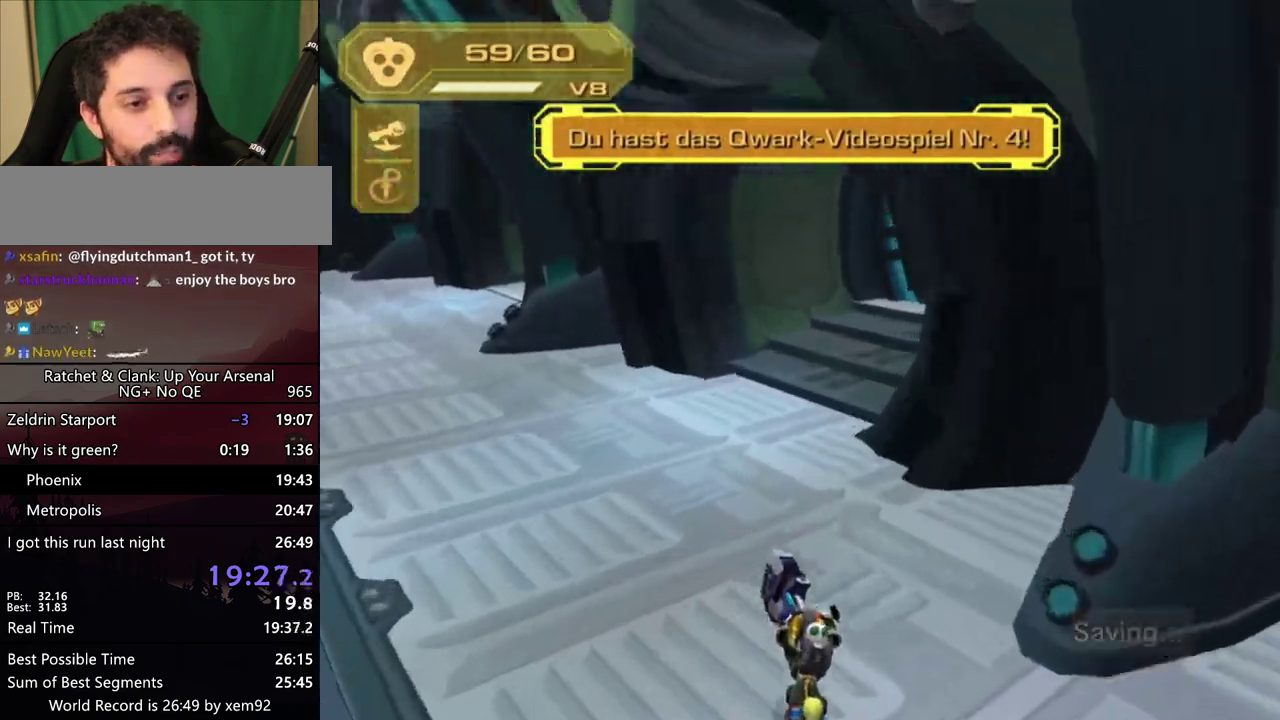
{"buttons": ["R1"], "left_stick": "up-right", "right_stick": "center", "events": [[133, "left_stick", "right"], [483, "left_stick", "up-right"]]}
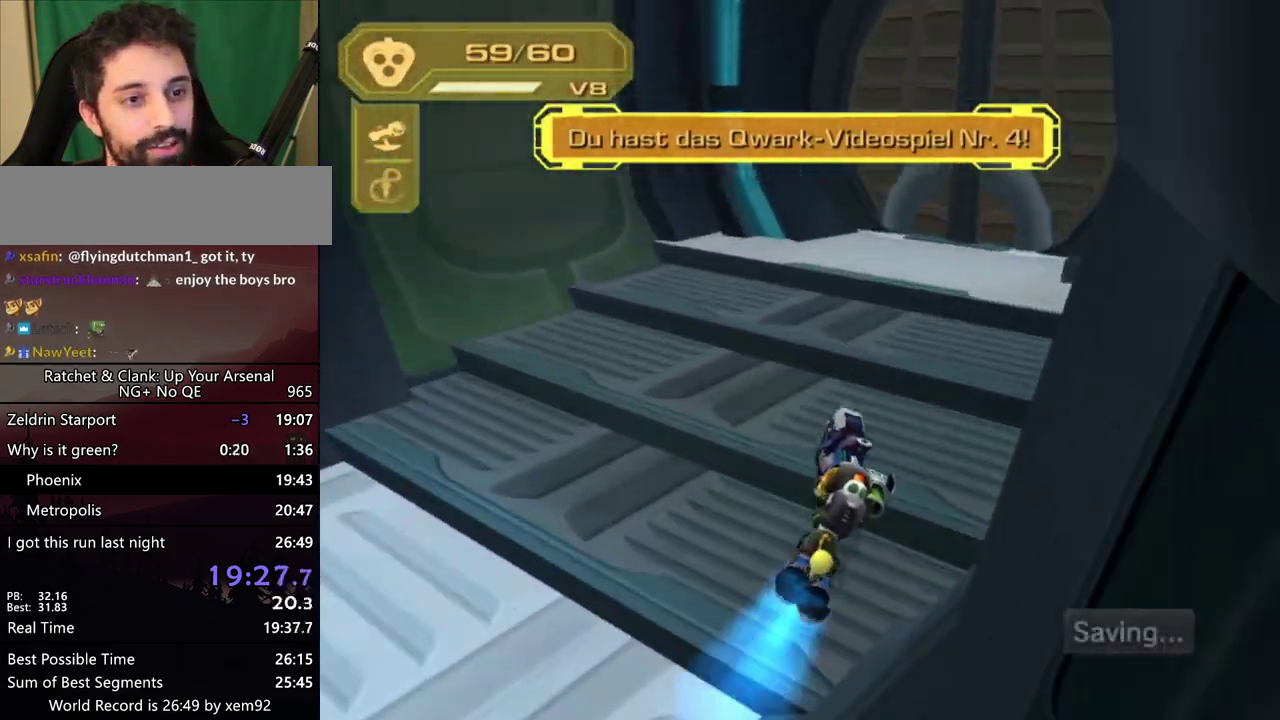
{"buttons": [], "left_stick": "right", "right_stick": "center", "events": [[167, "R1", "up"], [217, "left_stick", "up"], [383, "left_stick", "up-right"], [417, "R1", "down"], [483, "R1", "up"], [500, "left_stick", "right"]]}
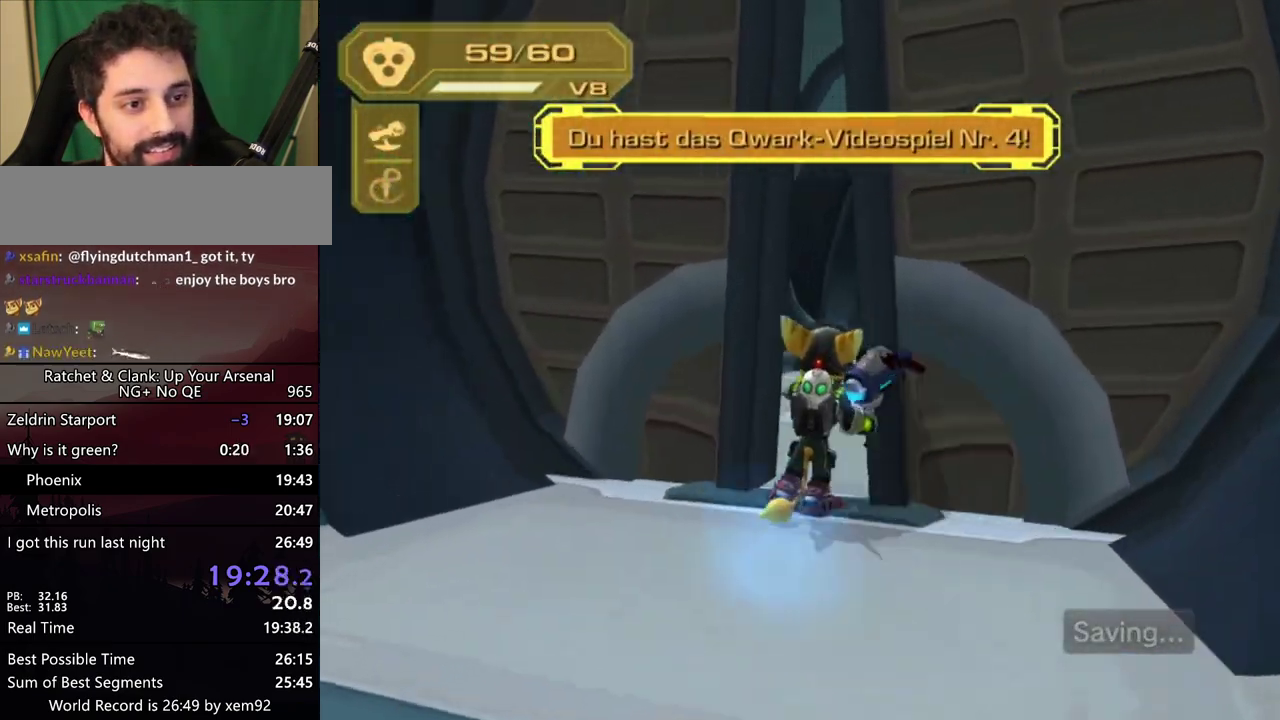
{"buttons": ["R1"], "left_stick": "right", "right_stick": "center", "events": [[50, "R1", "down"], [100, "R1", "up"], [467, "R1", "down"]]}
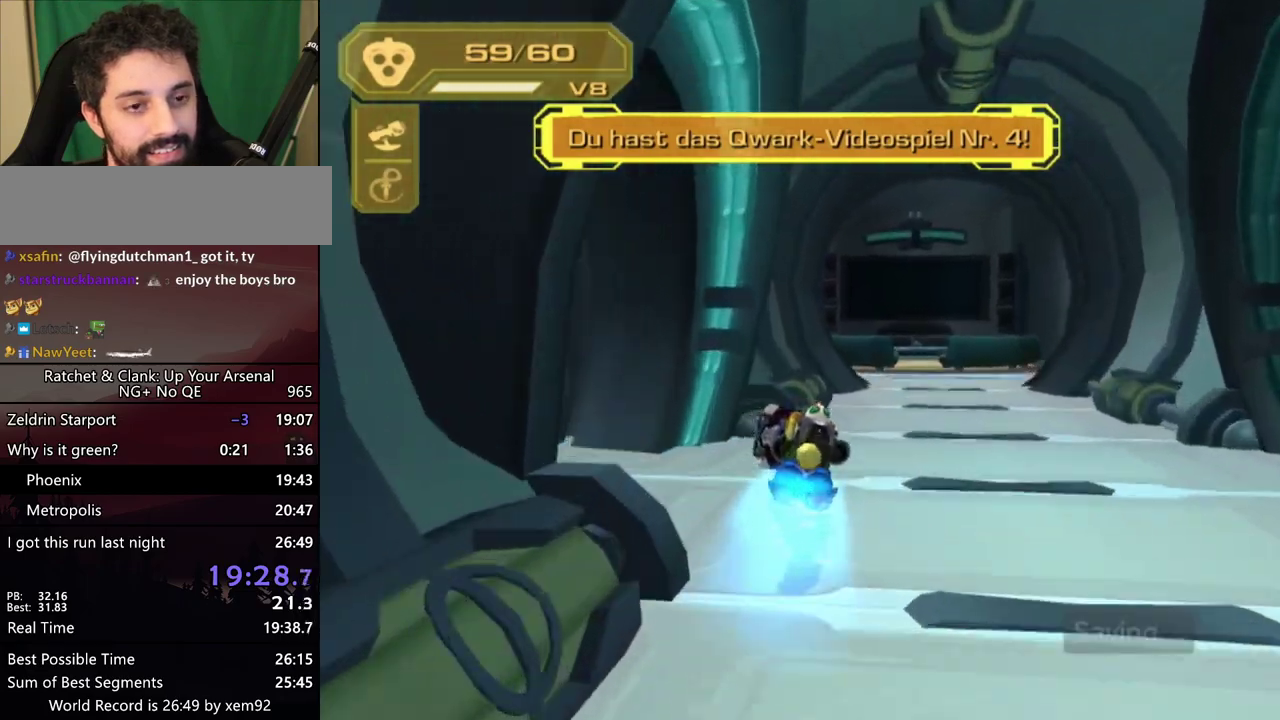
{"buttons": [], "left_stick": "up", "right_stick": "center", "events": [[17, "R1", "up"], [133, "left_stick", "up"]]}
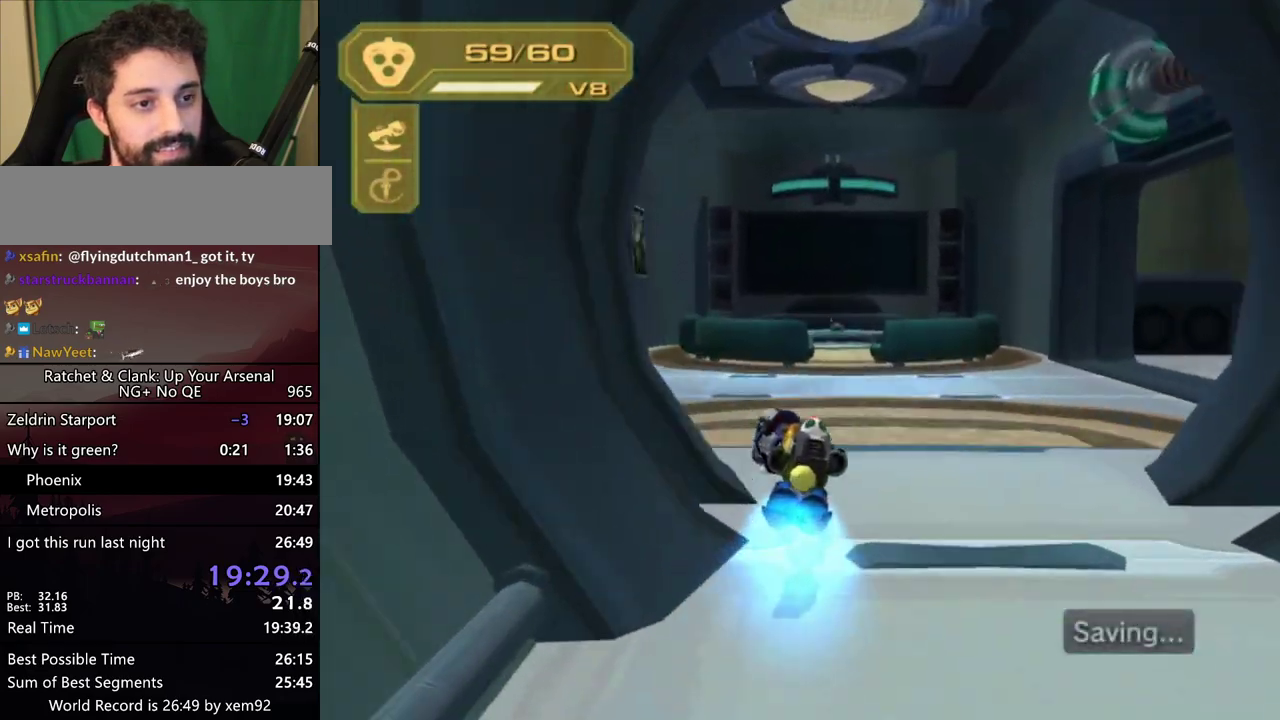
{"buttons": ["R1"], "left_stick": "up", "right_stick": "center", "events": [[217, "R1", "down"], [267, "R1", "up"], [350, "R1", "down"], [400, "R1", "up"], [483, "R1", "down"]]}
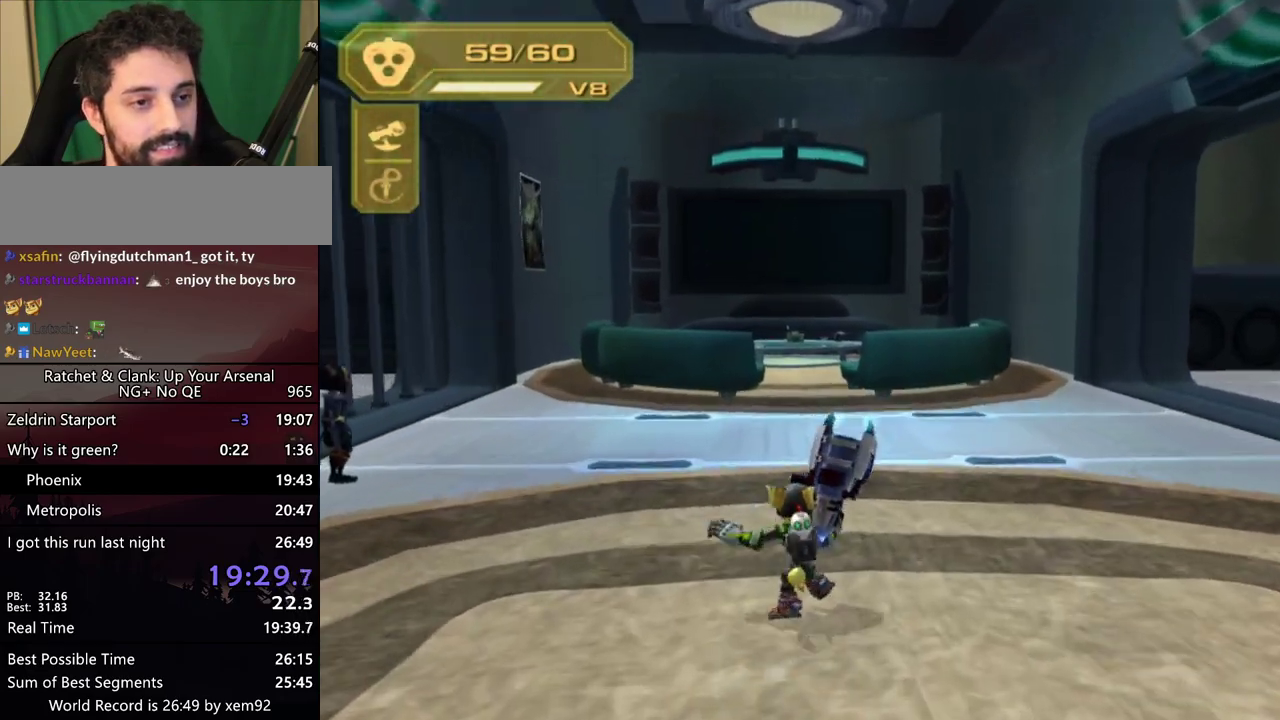
{"buttons": ["TRIANGLE"], "left_stick": "center", "right_stick": "center", "events": [[33, "R1", "up"], [100, "R1", "down"], [300, "left_stick", "up-left"], [317, "CIRCLE", "down"], [333, "L1", "down"], [333, "R1", "up"], [383, "CIRCLE", "up"], [417, "L1", "up"], [417, "left_stick", "center"], [483, "TRIANGLE", "down"]]}
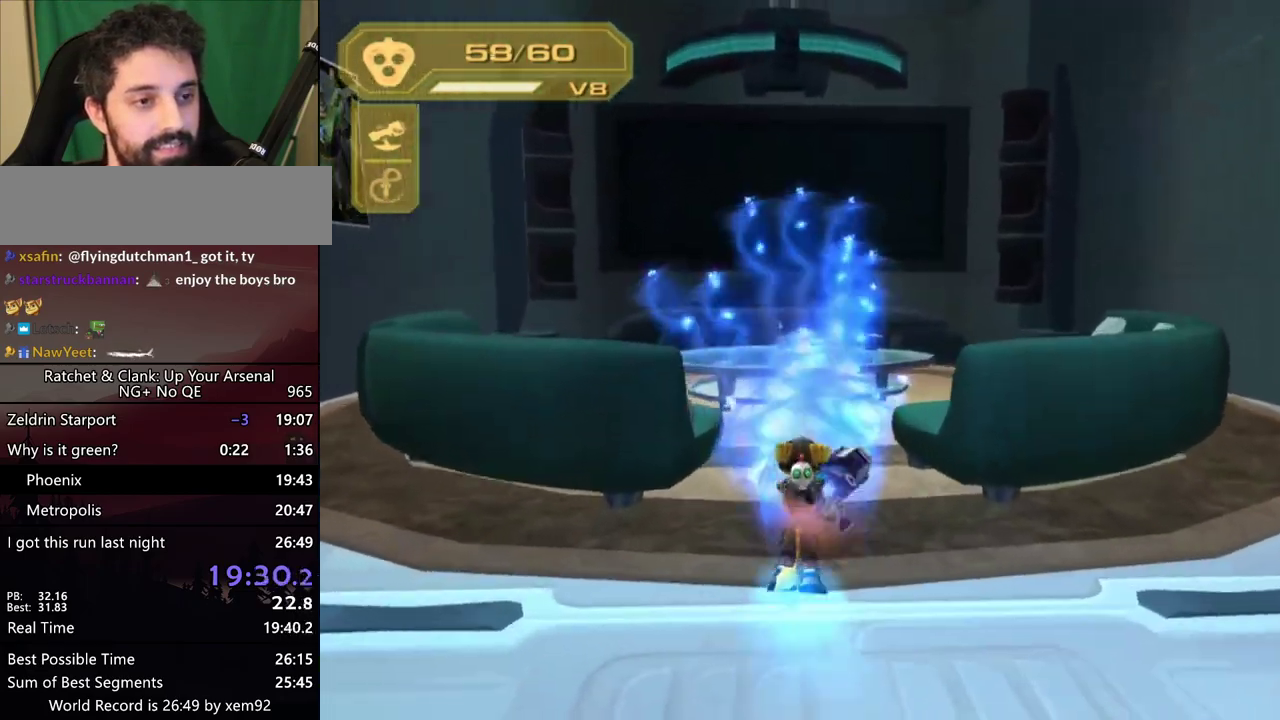
{"buttons": [], "left_stick": "center", "right_stick": "center", "events": [[50, "TRIANGLE", "up"], [217, "DPAD_UP", "down"], [267, "DPAD_UP", "up"], [333, "CROSS", "down"], [333, "SQUARE", "down"], [417, "CROSS", "up"], [417, "SQUARE", "up"]]}
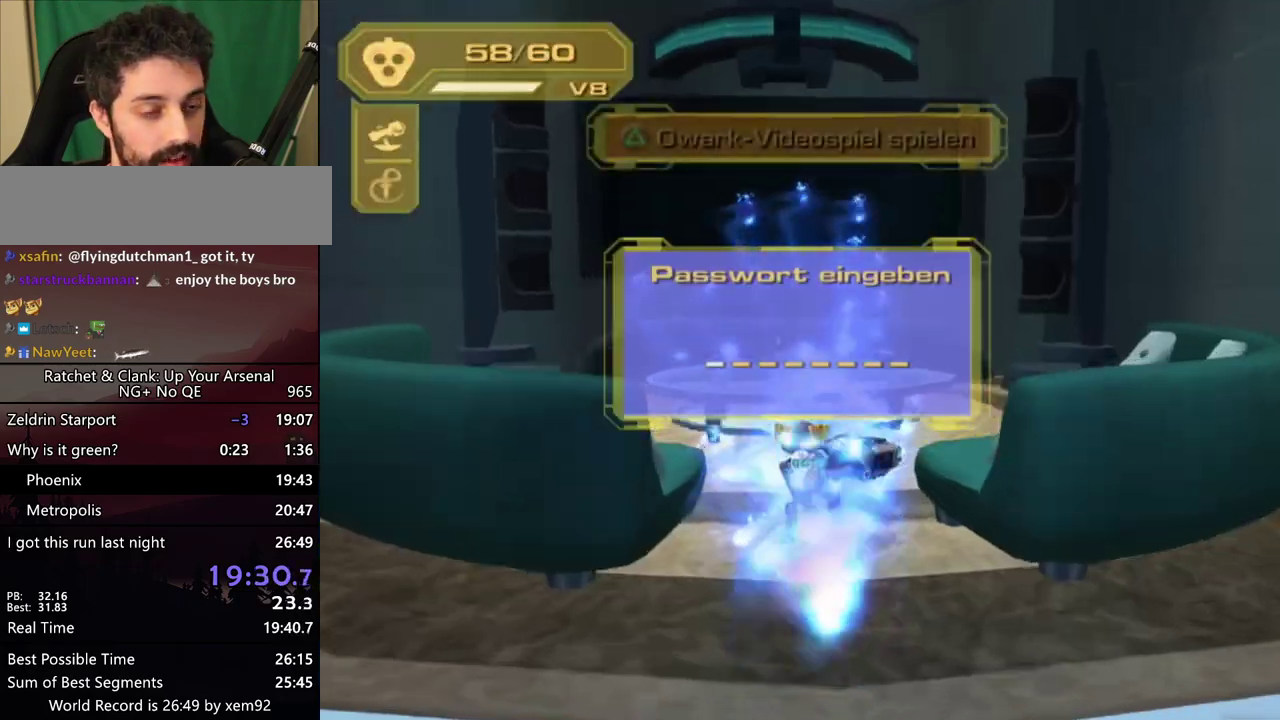
{"buttons": [], "left_stick": "center", "right_stick": "center", "events": [[50, "TRIANGLE", "down"], [133, "TRIANGLE", "up"], [233, "CROSS", "down"], [300, "CROSS", "up"], [333, "DPAD_DOWN", "down"], [383, "CROSS", "down"], [467, "CROSS", "up"], [467, "DPAD_DOWN", "up"]]}
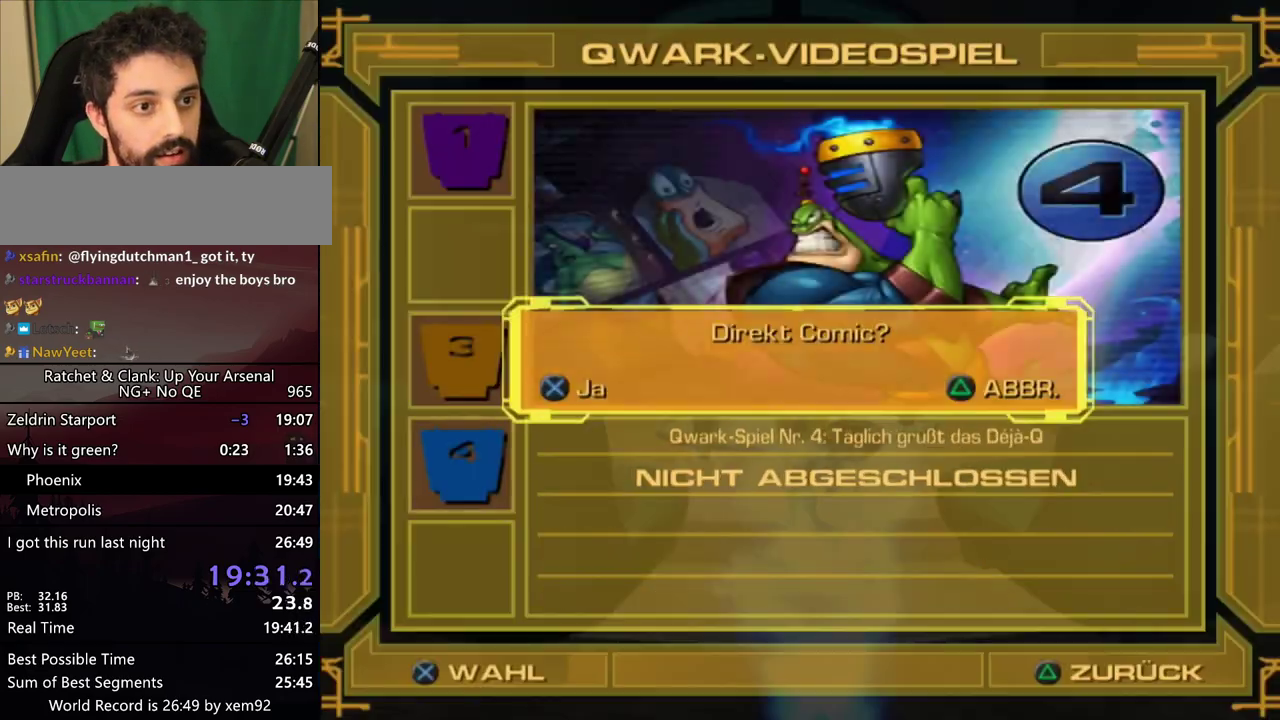
{"buttons": [], "left_stick": "down", "right_stick": "center", "events": [[17, "CROSS", "down"], [100, "CROSS", "up"], [133, "TRIANGLE", "down"], [400, "TRIANGLE", "up"], [400, "left_stick", "down"]]}
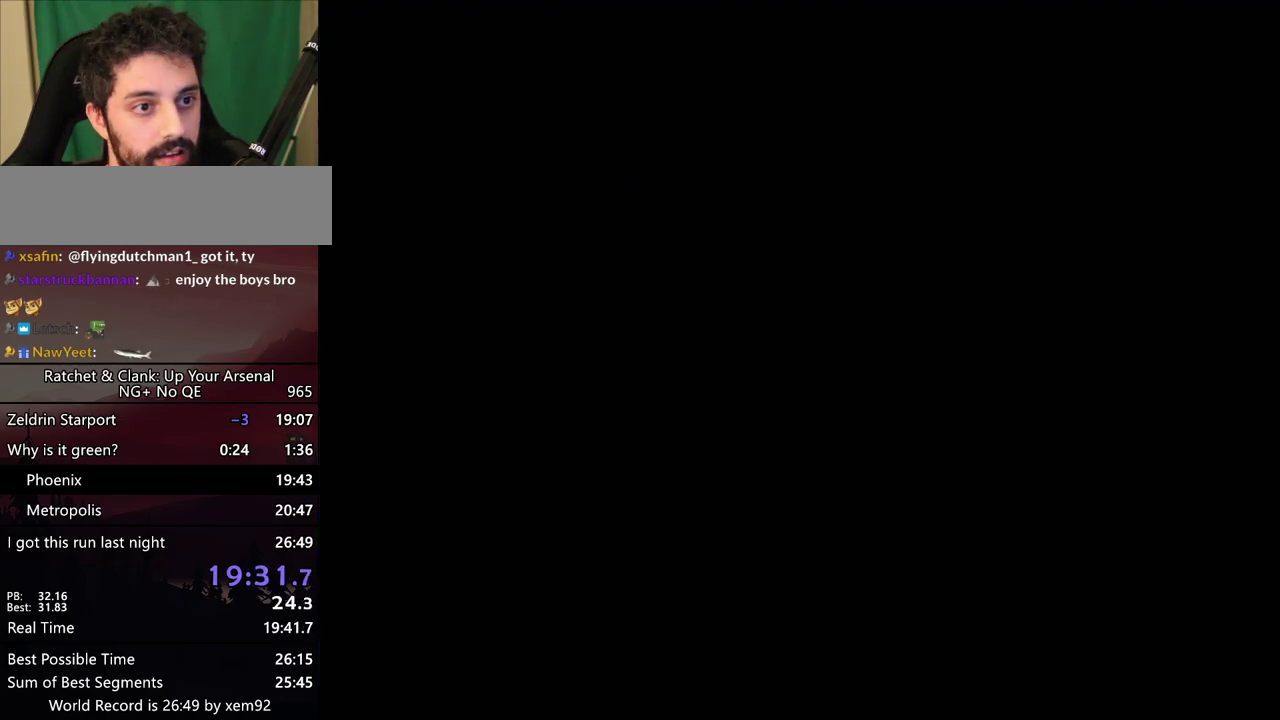
{"buttons": [], "left_stick": "down", "right_stick": "center", "events": []}
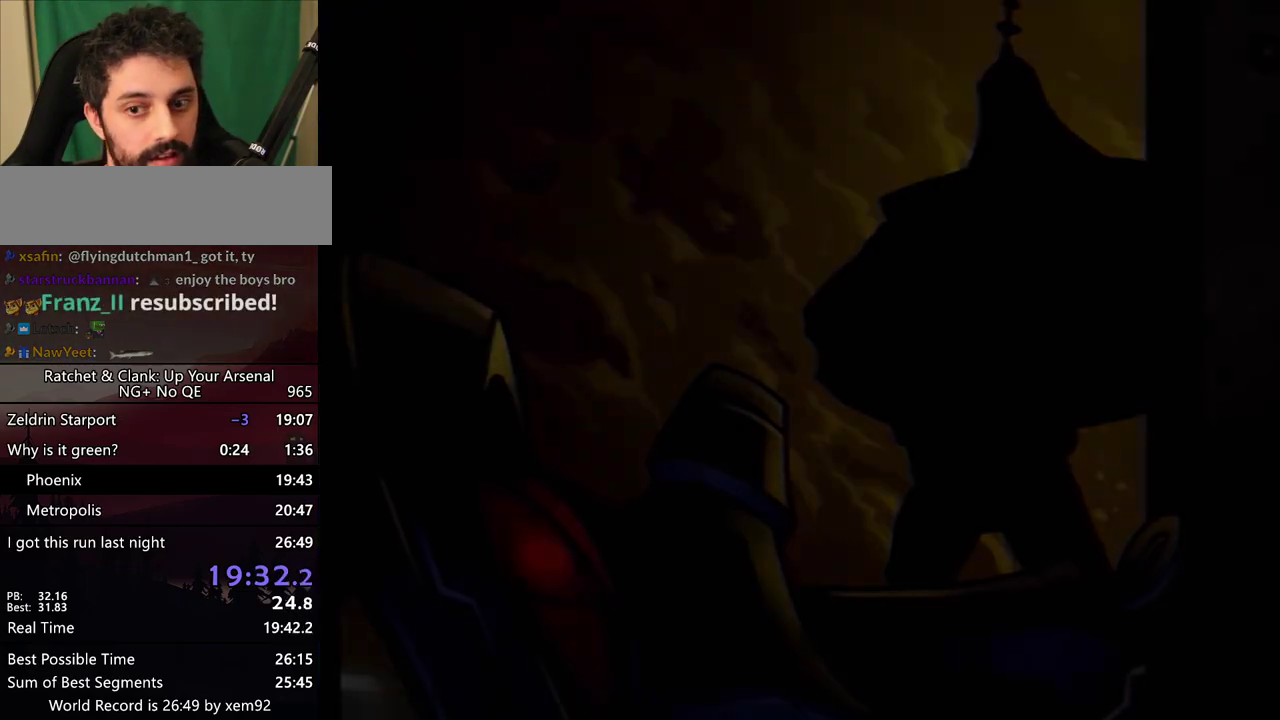
{"buttons": [], "left_stick": "down", "right_stick": "center", "events": [[50, "left_stick", "center"], [267, "left_stick", "down"]]}
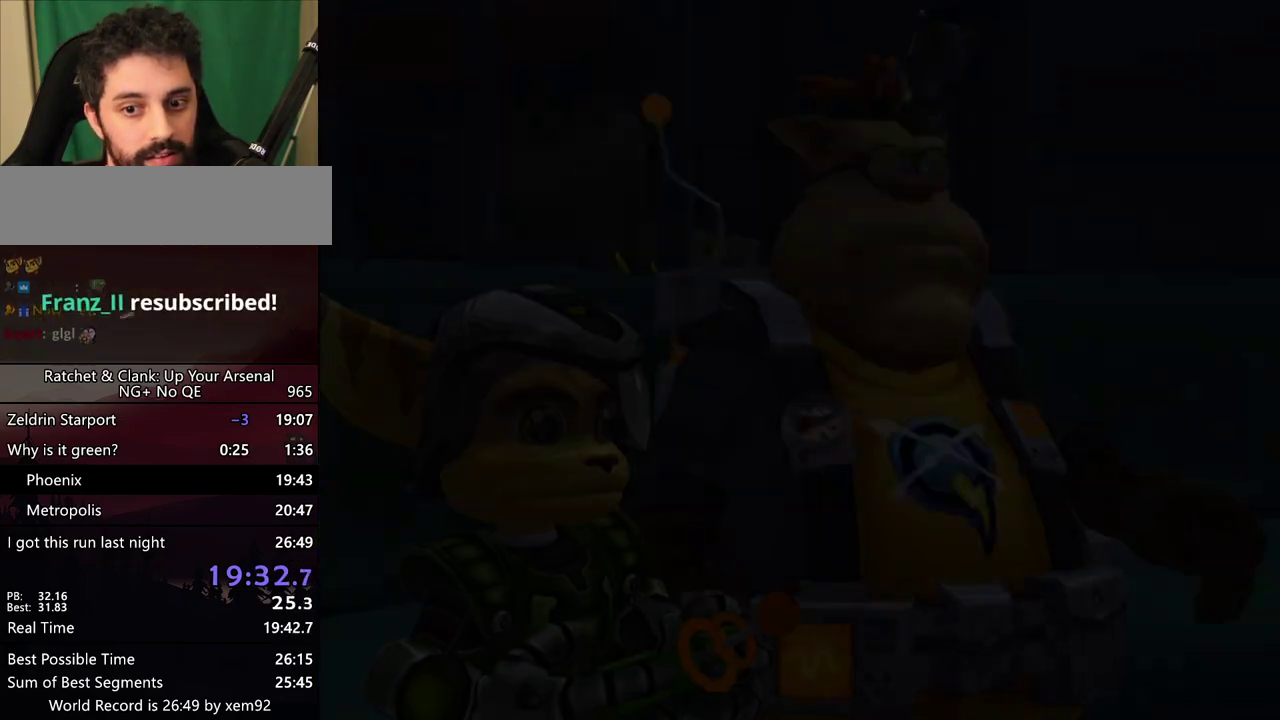
{"buttons": [], "left_stick": "down", "right_stick": "center", "events": []}
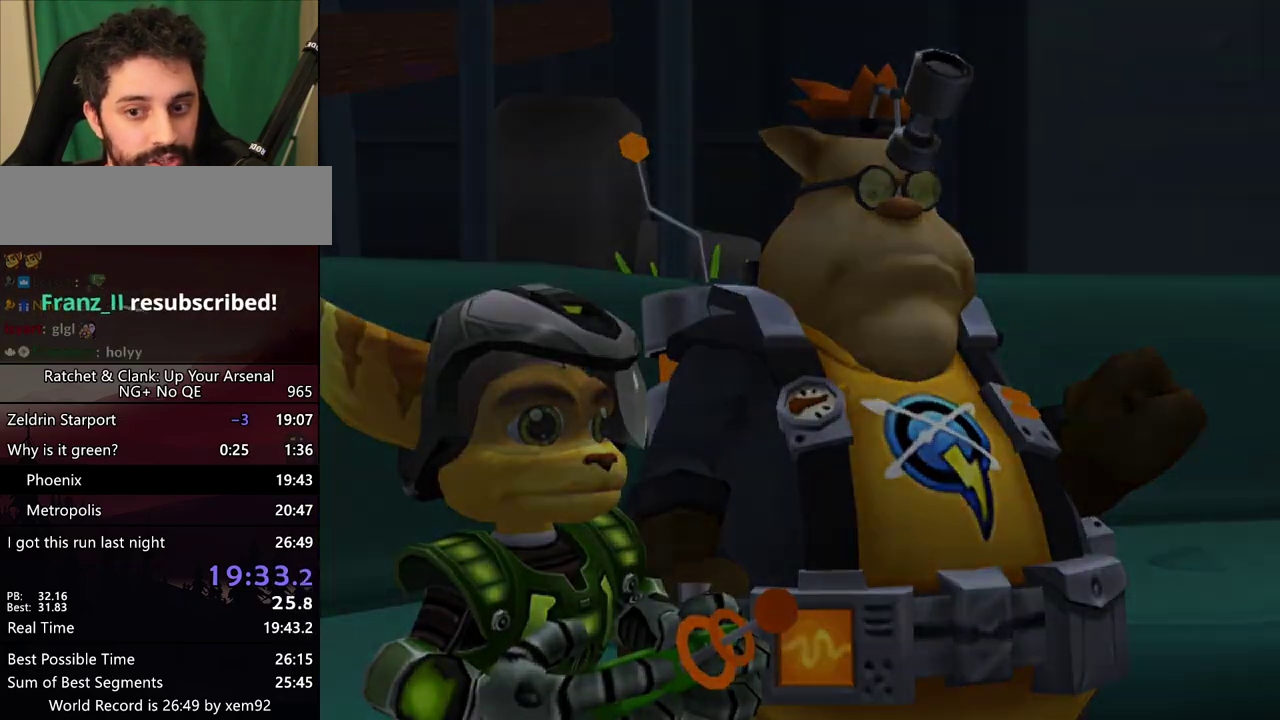
{"buttons": ["R1"], "left_stick": "center", "right_stick": "center", "events": [[350, "R1", "down"], [400, "R1", "up"], [467, "R1", "down"], [467, "left_stick", "center"]]}
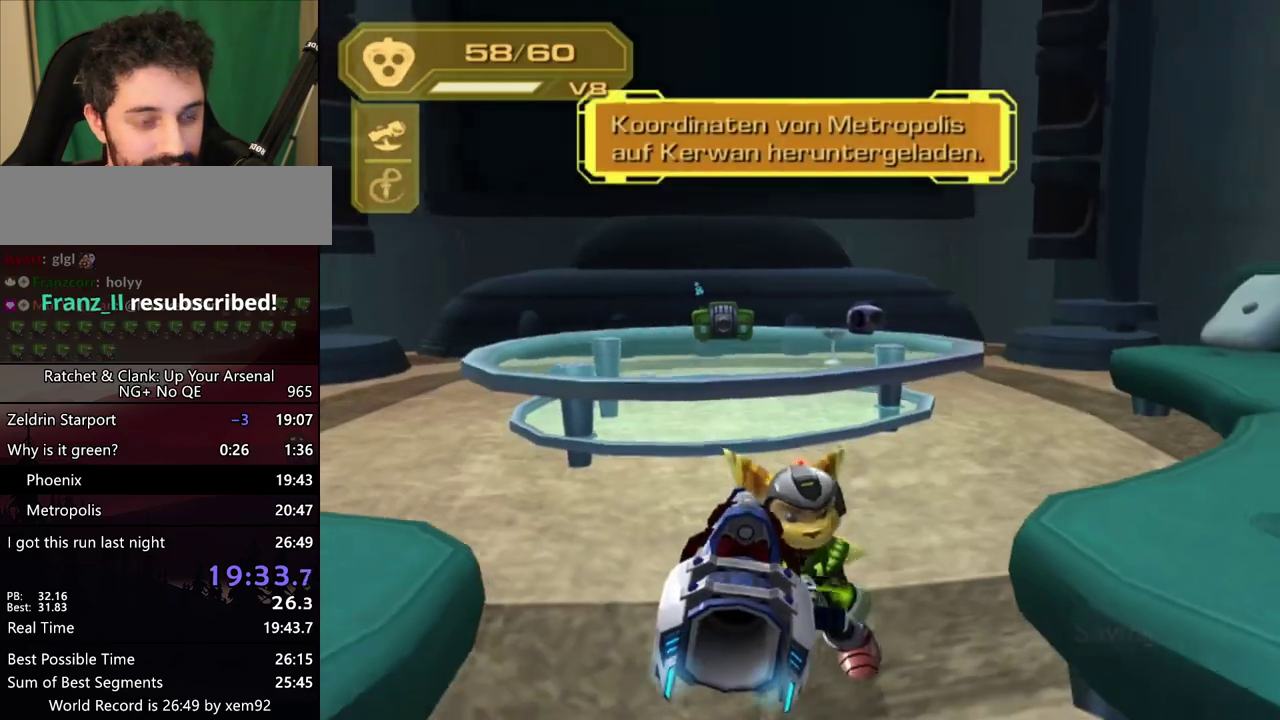
{"buttons": ["R1"], "left_stick": "up-left", "right_stick": "right", "events": [[50, "right_stick", "right"], [417, "left_stick", "up-left"]]}
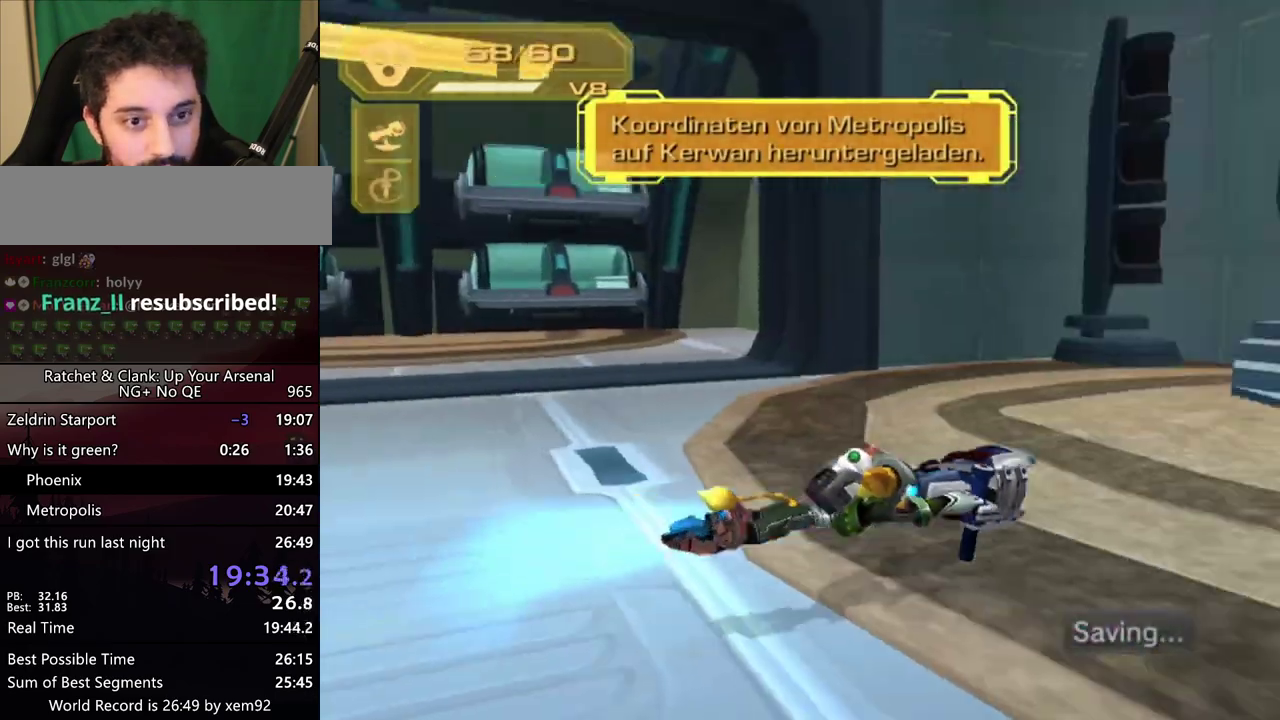
{"buttons": [], "left_stick": "up-left", "right_stick": "center", "events": [[100, "left_stick", "up"], [317, "right_stick", "center"], [333, "R1", "up"], [433, "R1", "down"], [467, "left_stick", "up-left"], [483, "R1", "up"]]}
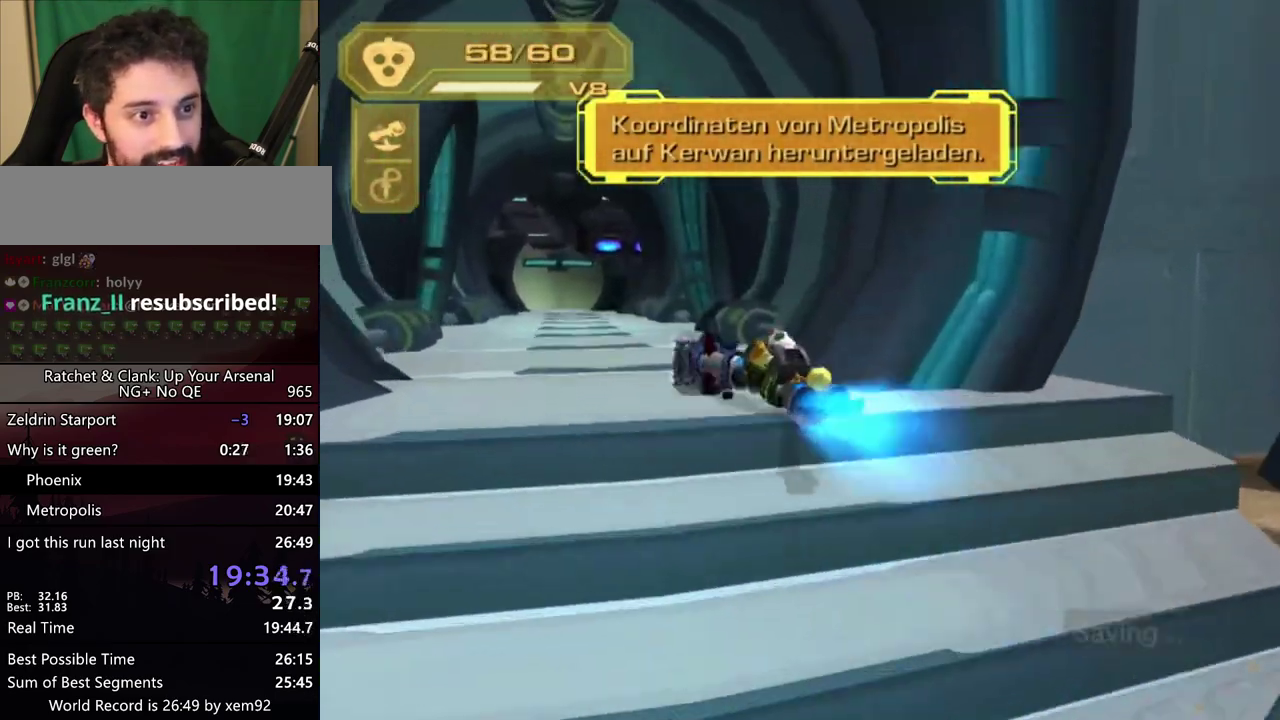
{"buttons": [], "left_stick": "up", "right_stick": "center", "events": [[50, "R1", "down"], [100, "R1", "up"], [133, "left_stick", "up"], [183, "R1", "down"], [233, "R1", "up"], [300, "R1", "down"], [350, "R1", "up"]]}
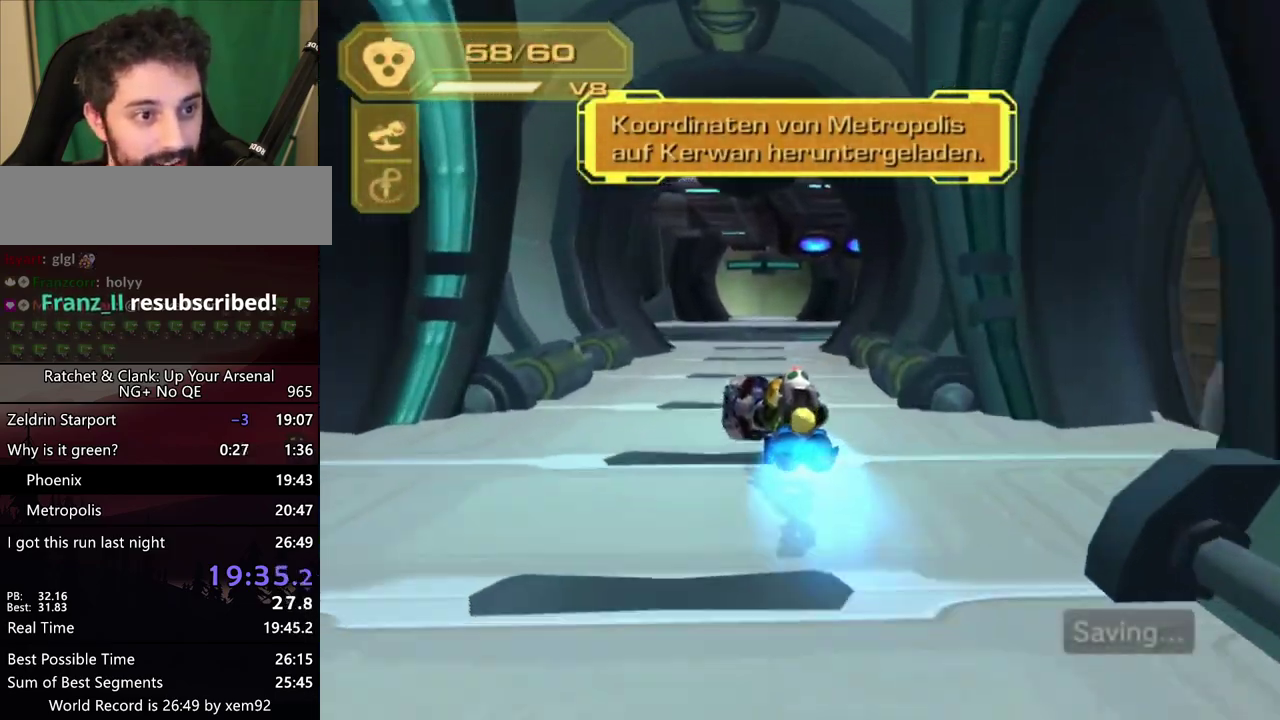
{"buttons": ["R1"], "left_stick": "up", "right_stick": "center", "events": [[100, "R1", "down"], [117, "left_stick", "up-right"], [167, "left_stick", "right"], [300, "left_stick", "up"]]}
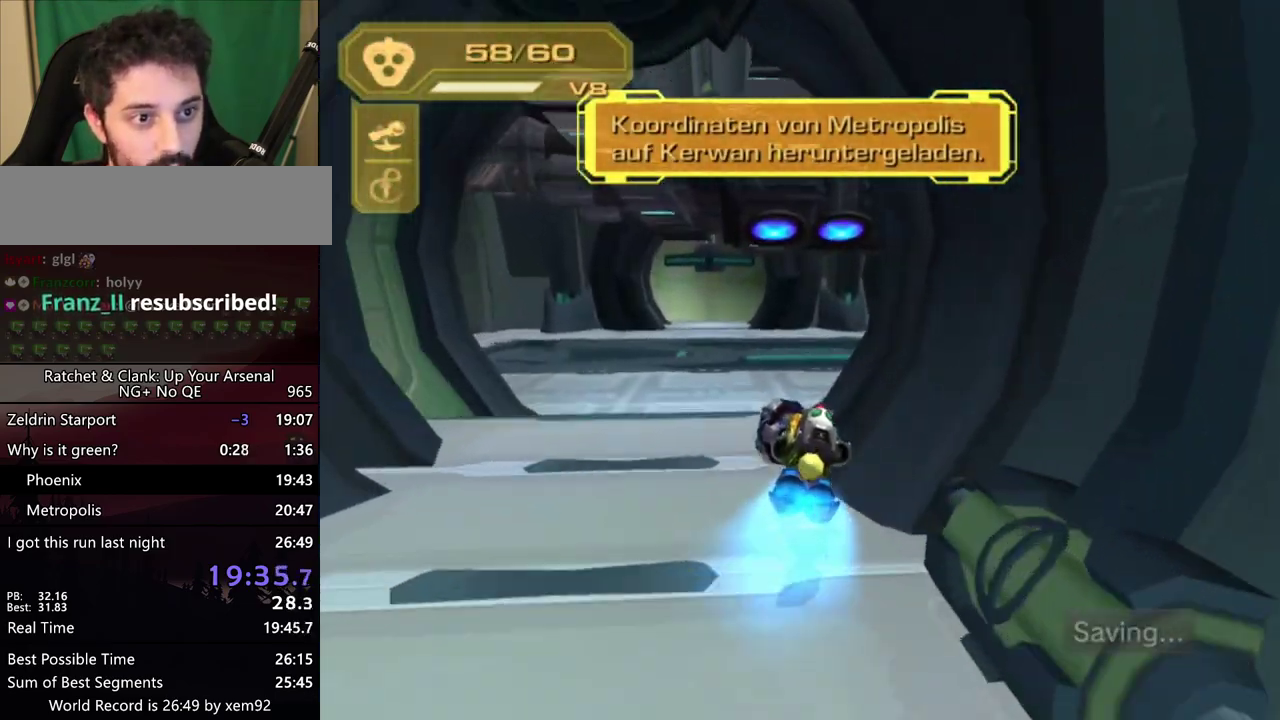
{"buttons": ["L1"], "left_stick": "right", "right_stick": "center", "events": [[100, "CIRCLE", "down"], [133, "L1", "down"], [133, "left_stick", "right"], [167, "R1", "up"], [183, "CIRCLE", "up"]]}
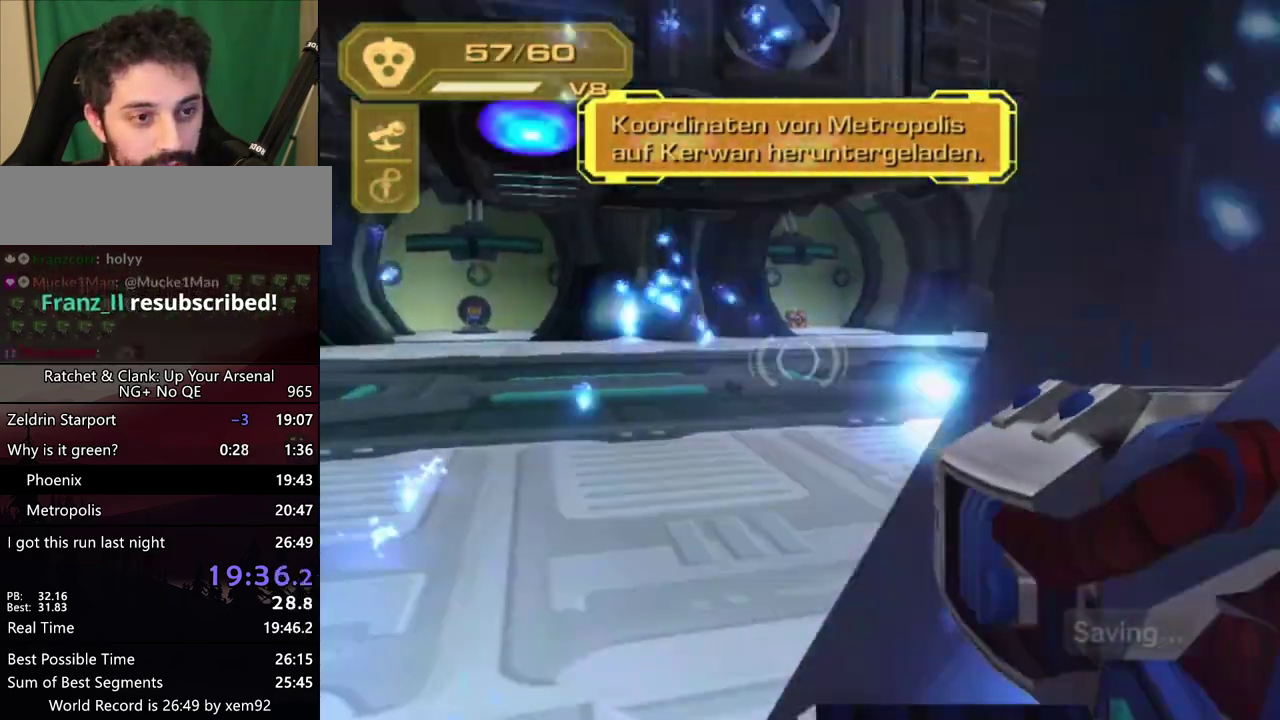
{"buttons": ["R1"], "left_stick": "up", "right_stick": "center", "events": [[150, "L1", "up"], [150, "left_stick", "center"], [217, "R1", "down"], [317, "left_stick", "up"], [383, "R1", "up"], [467, "R1", "down"]]}
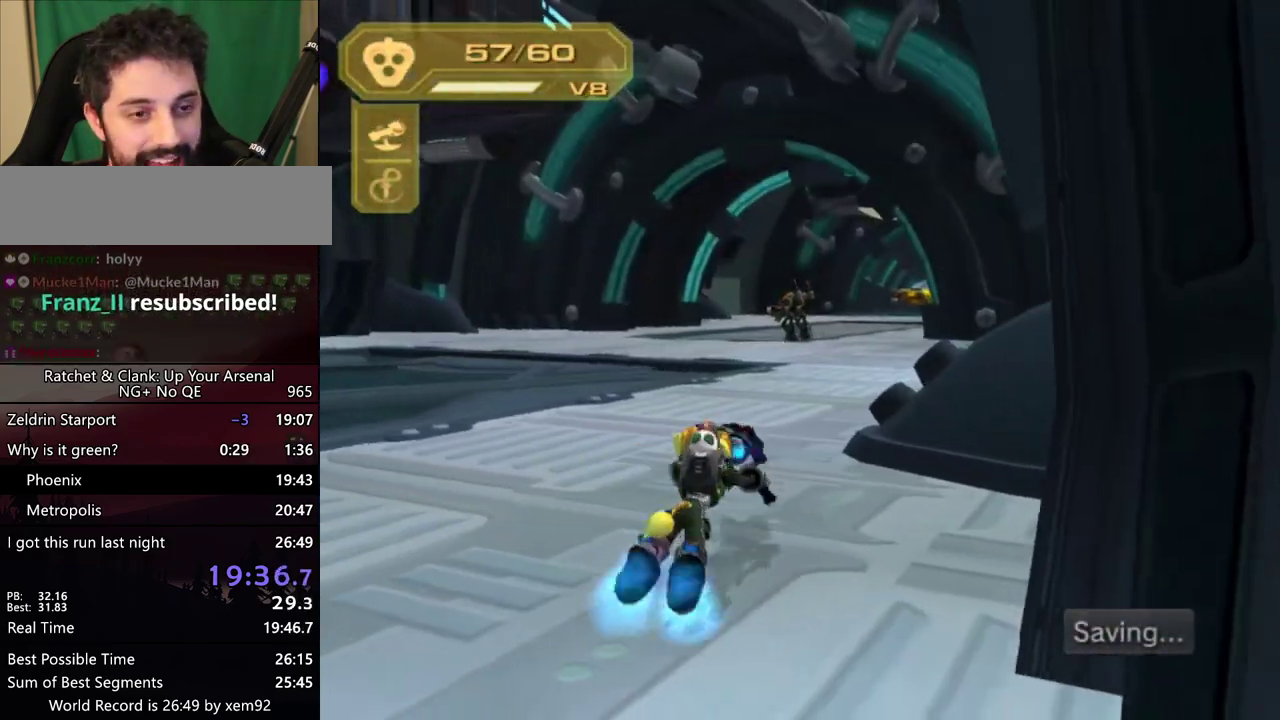
{"buttons": [], "left_stick": "up", "right_stick": "center", "events": [[17, "R1", "up"], [50, "left_stick", "up-right"], [100, "R1", "down"], [167, "R1", "up"], [167, "left_stick", "up"], [233, "R1", "down"], [300, "R1", "up"]]}